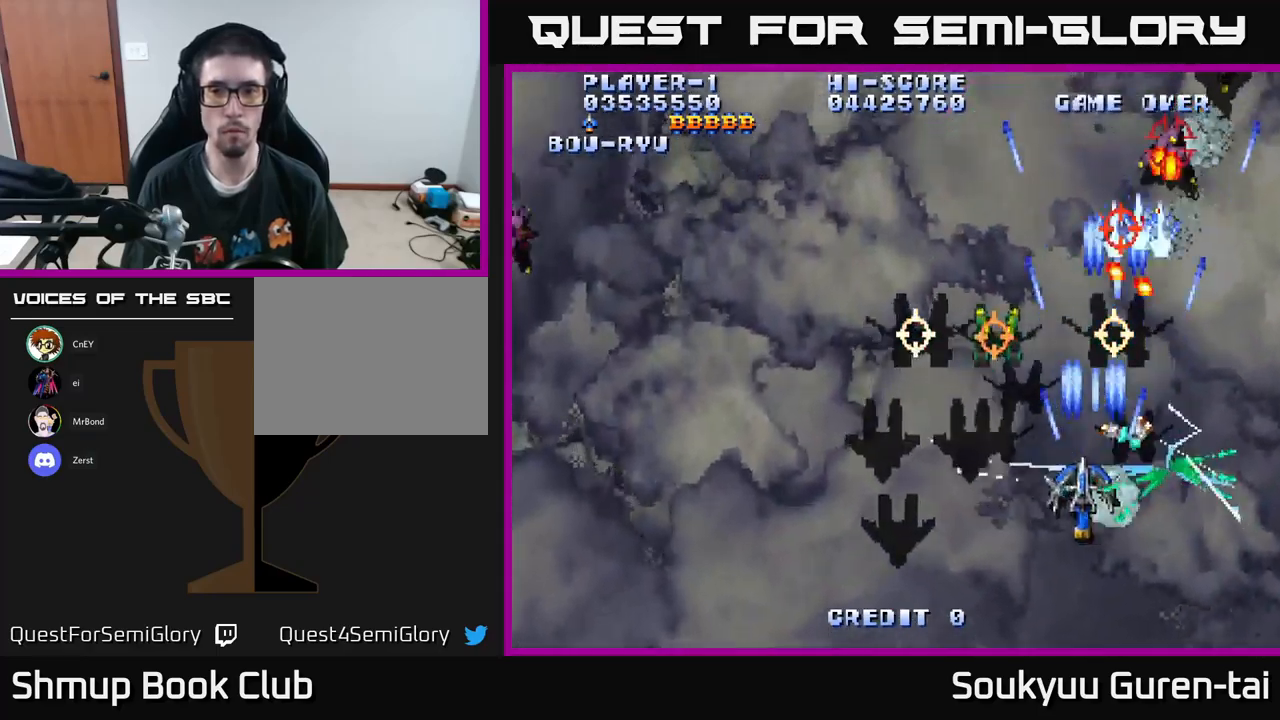
Gameplay with a controller (Xbox layout); each line is a JSON object with the inputs held at the frame after it. "events" lists button and stick changes between this image and that frame as [ms after this image, input, new state], when the widget could be followed in between.
{"buttons": ["A", "DPAD_UP", "DPAD_LEFT"], "left_stick": "center", "right_stick": "center", "events": [[283, "DPAD_DOWN", "up"], [433, "DPAD_UP", "down"]]}
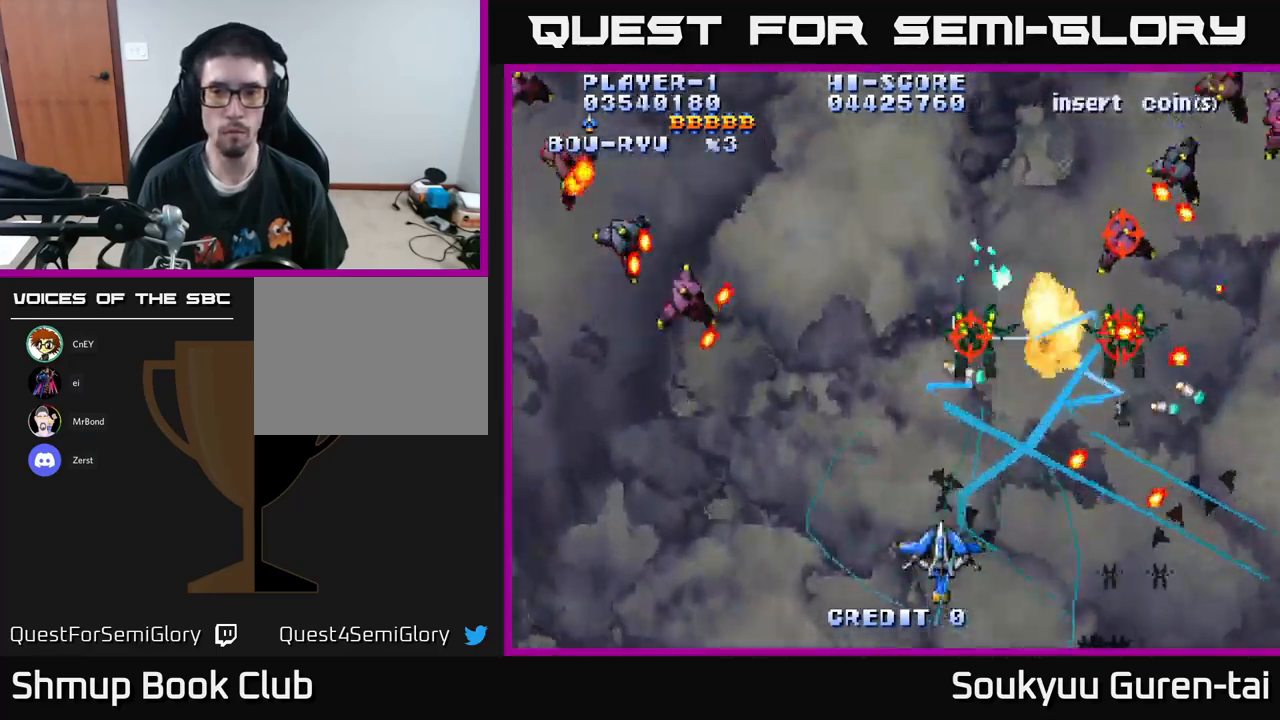
{"buttons": ["A", "DPAD_UP", "DPAD_LEFT"], "left_stick": "center", "right_stick": "center", "events": [[83, "DPAD_UP", "up"], [483, "DPAD_UP", "down"]]}
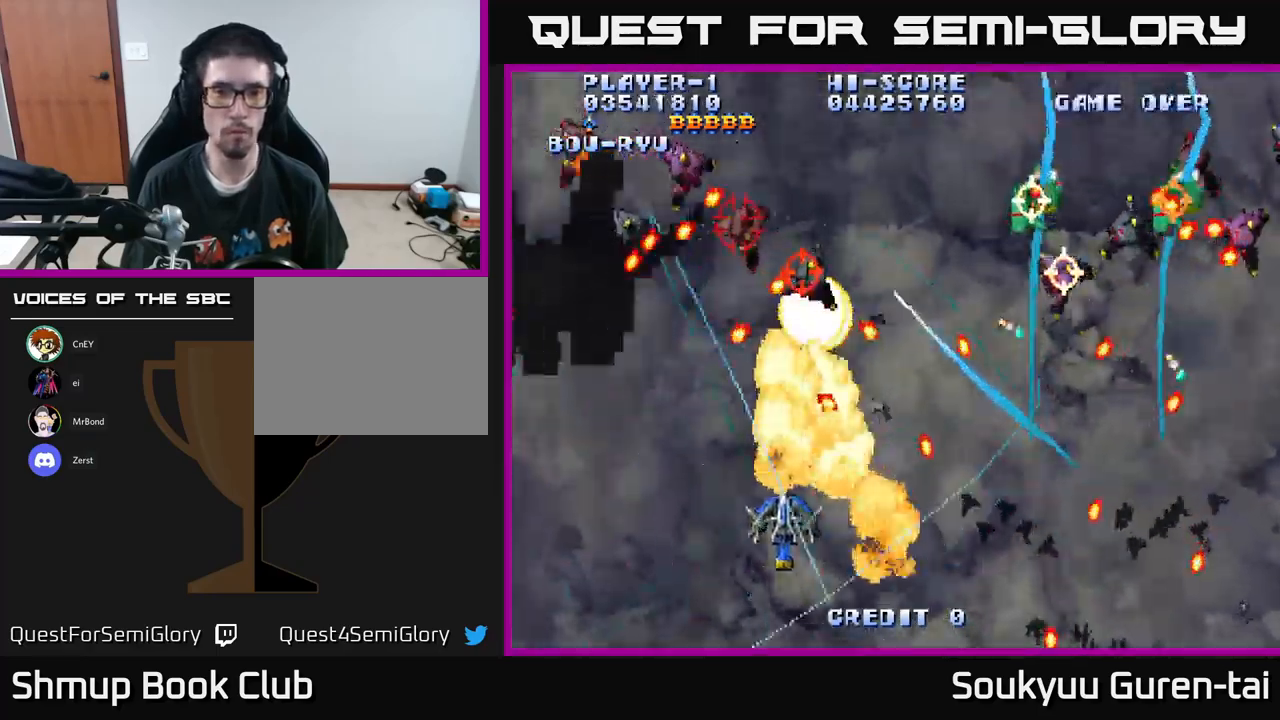
{"buttons": ["DPAD_DOWN", "DPAD_RIGHT"], "left_stick": "center", "right_stick": "center", "events": [[217, "DPAD_UP", "up"], [233, "A", "up"], [283, "A", "down"], [300, "DPAD_DOWN", "down"], [333, "DPAD_LEFT", "up"], [383, "A", "up"], [417, "DPAD_RIGHT", "down"], [433, "A", "down"], [500, "A", "up"]]}
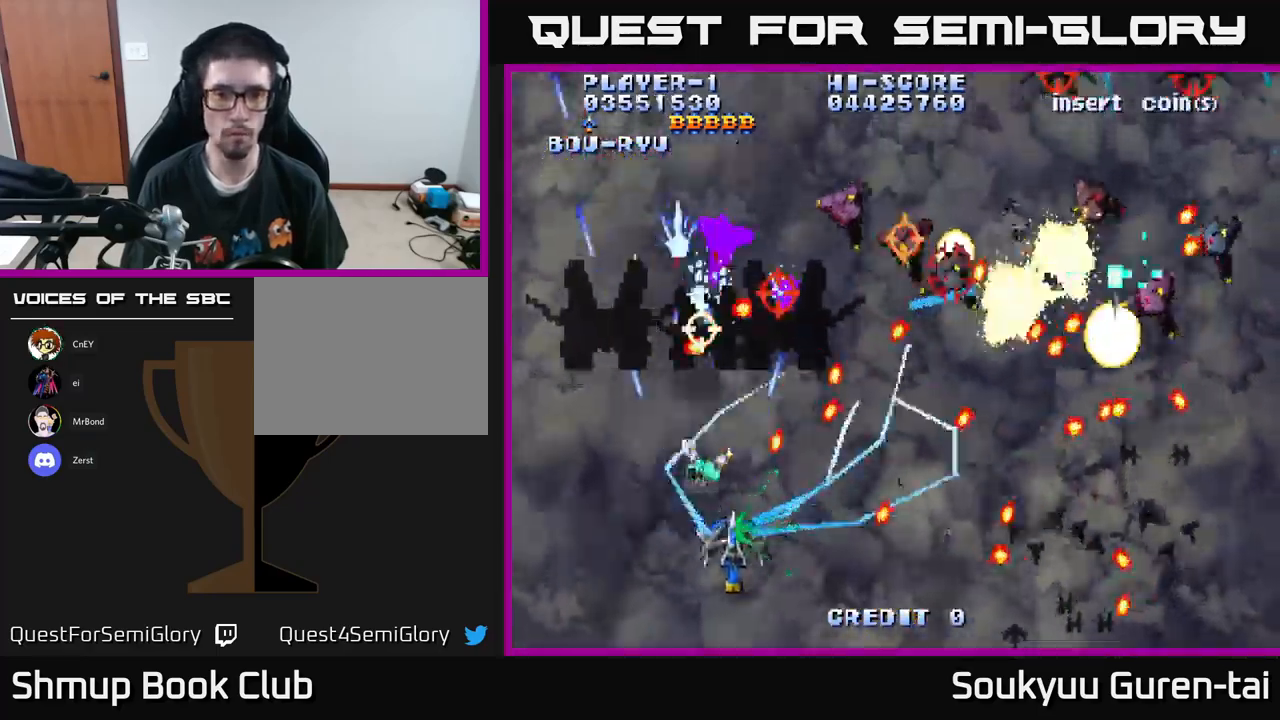
{"buttons": ["A", "DPAD_UP"], "left_stick": "center", "right_stick": "center"}
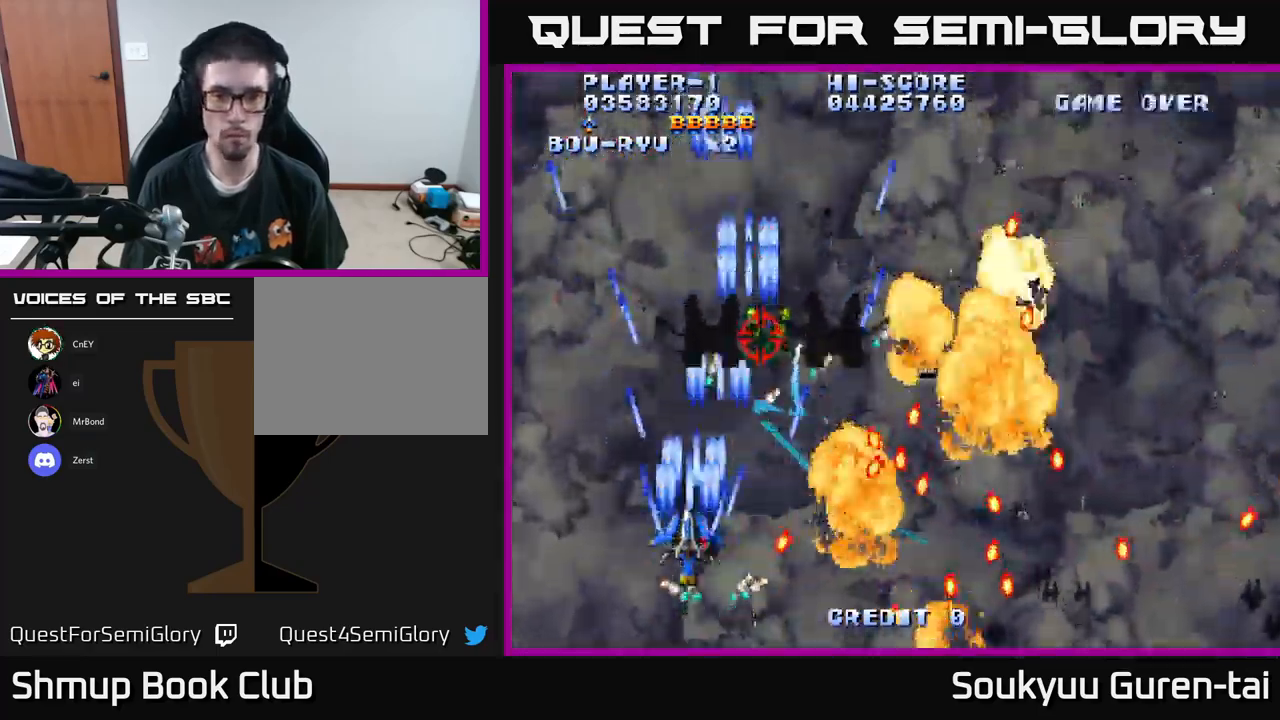
{"buttons": ["A", "DPAD_RIGHT"], "left_stick": "center", "right_stick": "center", "events": [[50, "DPAD_RIGHT", "down"], [67, "A", "up"], [133, "A", "down"], [233, "DPAD_UP", "up"], [250, "A", "up"], [250, "DPAD_RIGHT", "up"], [300, "A", "down"], [383, "A", "up"], [467, "A", "down"], [500, "DPAD_RIGHT", "down"]]}
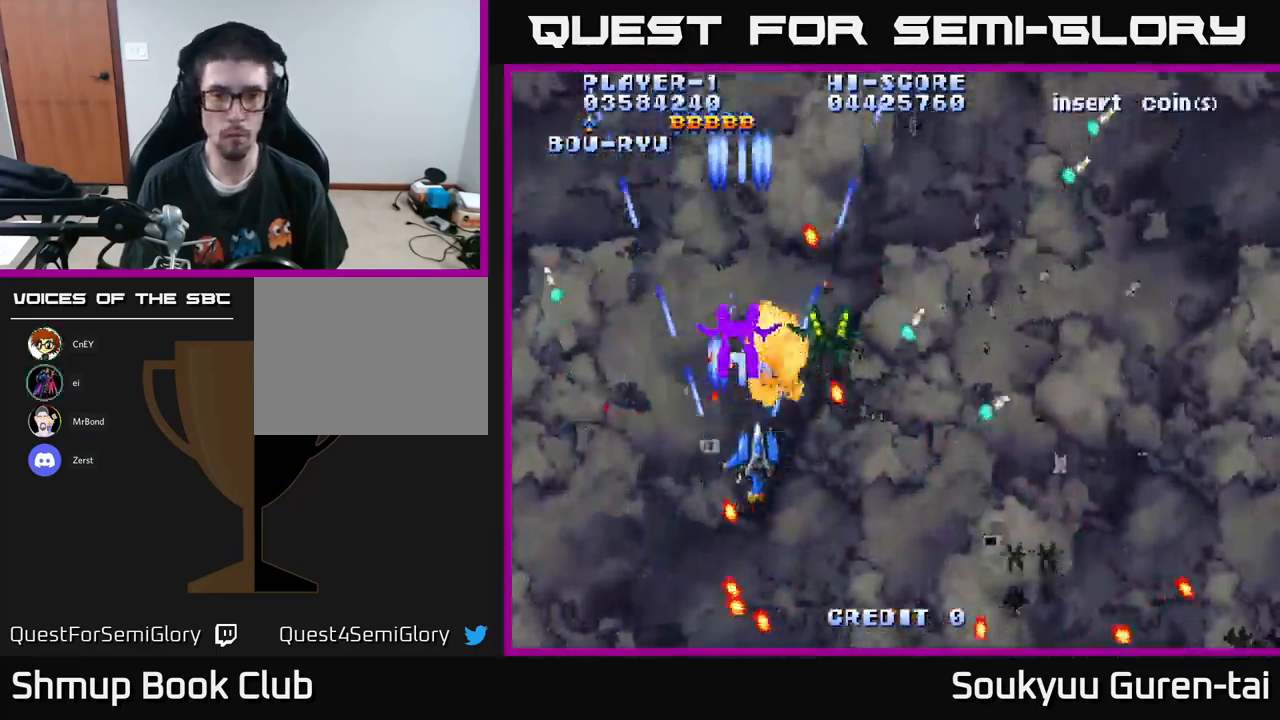
{"buttons": ["A", "DPAD_UP"], "left_stick": "center", "right_stick": "center", "events": [[33, "DPAD_DOWN", "down"], [67, "A", "up"], [133, "A", "down"], [200, "DPAD_DOWN", "up"], [433, "DPAD_RIGHT", "up"], [467, "DPAD_UP", "down"]]}
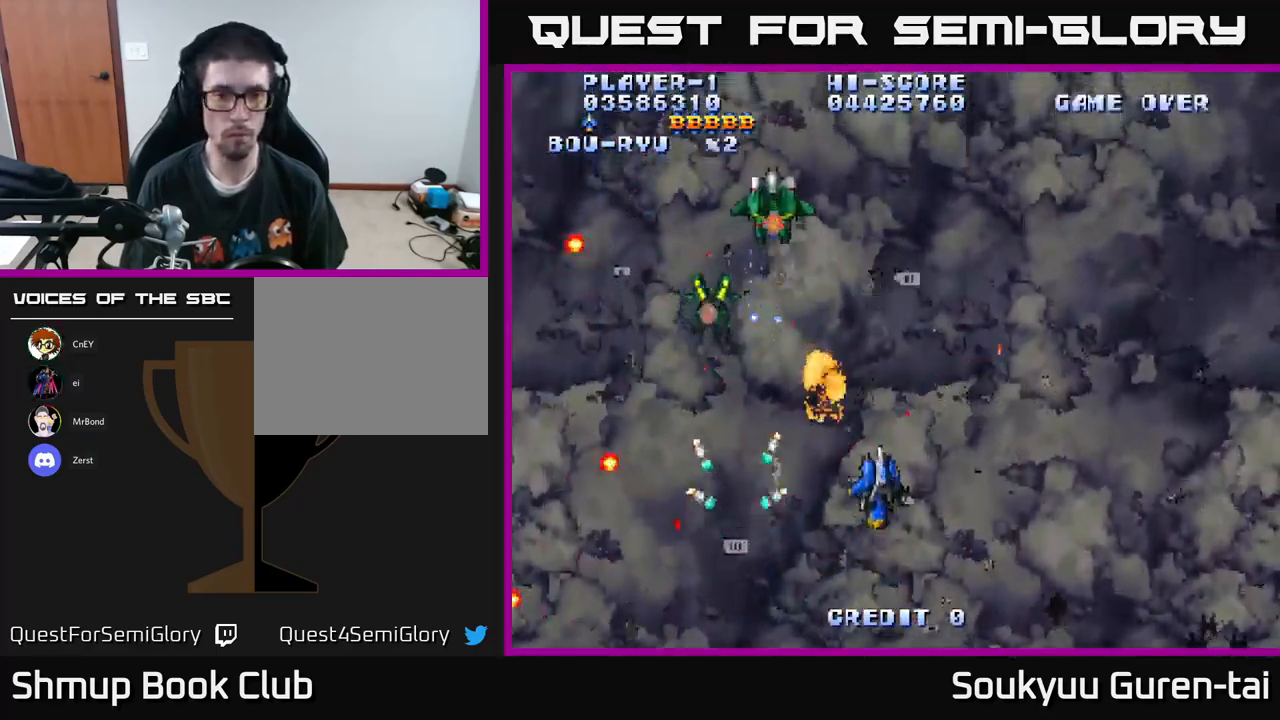
{"buttons": ["A", "DPAD_UP"], "left_stick": "center", "right_stick": "center", "events": [[17, "DPAD_LEFT", "down"], [133, "DPAD_UP", "up"], [183, "DPAD_UP", "down"], [217, "DPAD_UP", "up"], [267, "DPAD_LEFT", "up"], [300, "DPAD_RIGHT", "down"], [483, "DPAD_RIGHT", "up"], [483, "DPAD_UP", "down"]]}
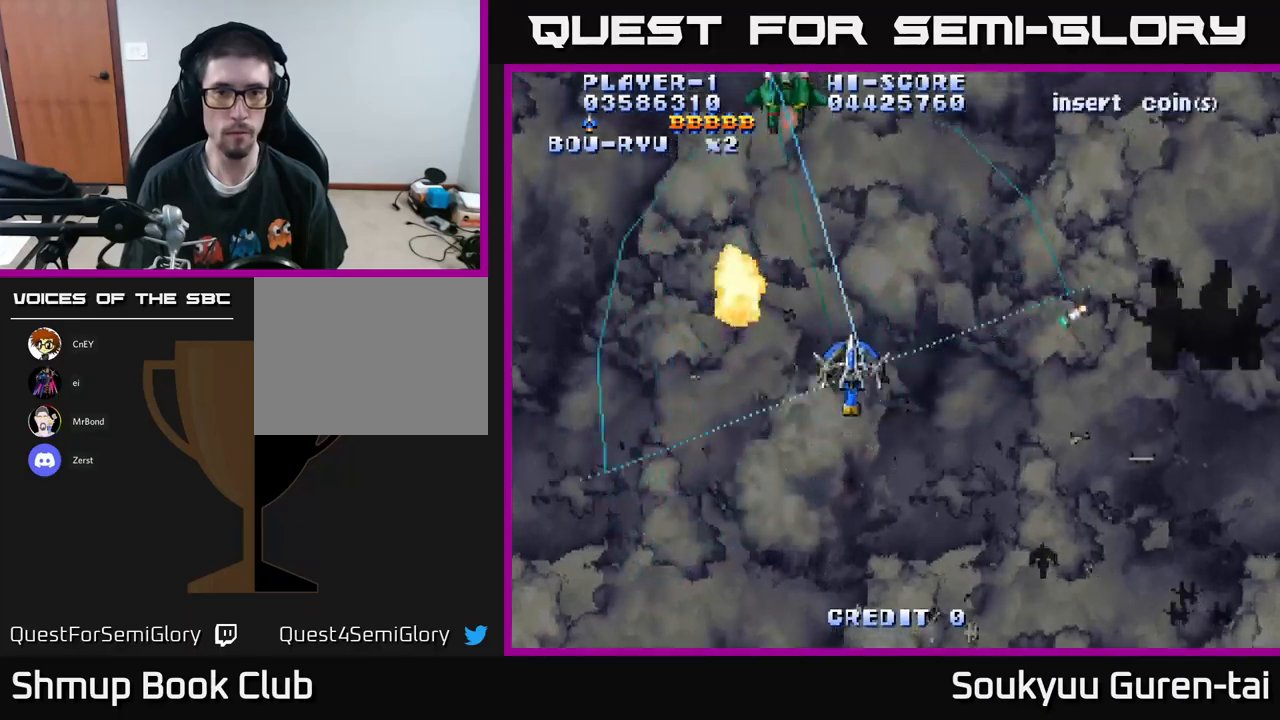
{"buttons": ["A", "DPAD_DOWN", "DPAD_RIGHT"], "left_stick": "center", "right_stick": "center", "events": [[117, "A", "up"], [167, "DPAD_UP", "up"], [183, "DPAD_RIGHT", "down"], [200, "A", "down"], [217, "DPAD_DOWN", "down"]]}
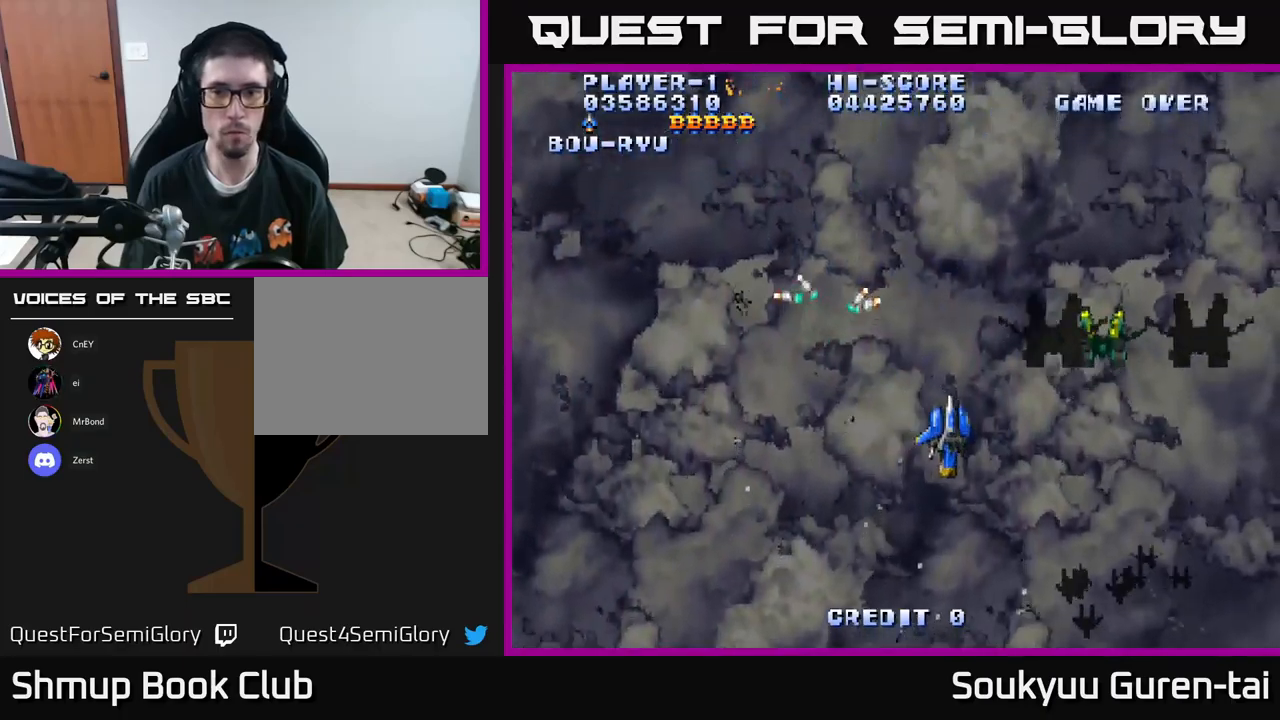
{"buttons": ["A", "DPAD_UP"], "left_stick": "center", "right_stick": "center", "events": [[183, "DPAD_DOWN", "up"], [400, "DPAD_UP", "down"], [450, "DPAD_RIGHT", "up"]]}
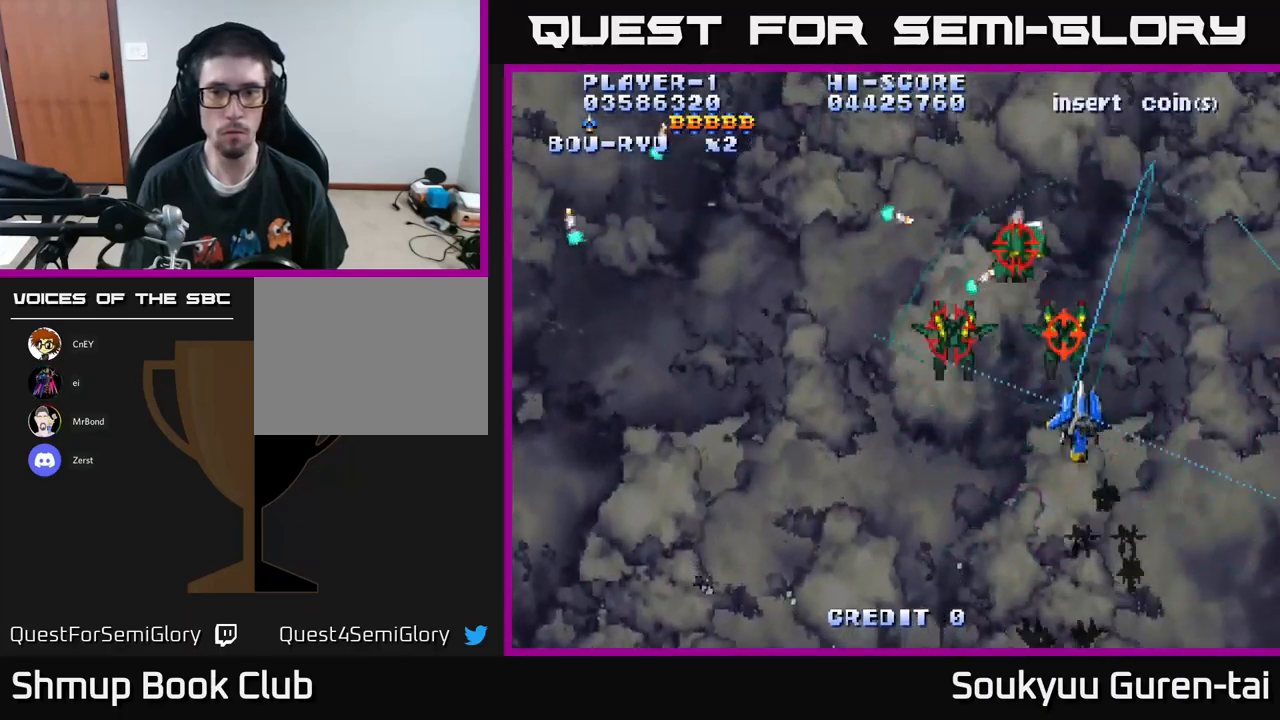
{"buttons": ["A", "DPAD_DOWN"], "left_stick": "center", "right_stick": "center", "events": [[50, "DPAD_LEFT", "down"], [133, "DPAD_LEFT", "up"], [133, "DPAD_UP", "up"], [167, "DPAD_DOWN", "down"]]}
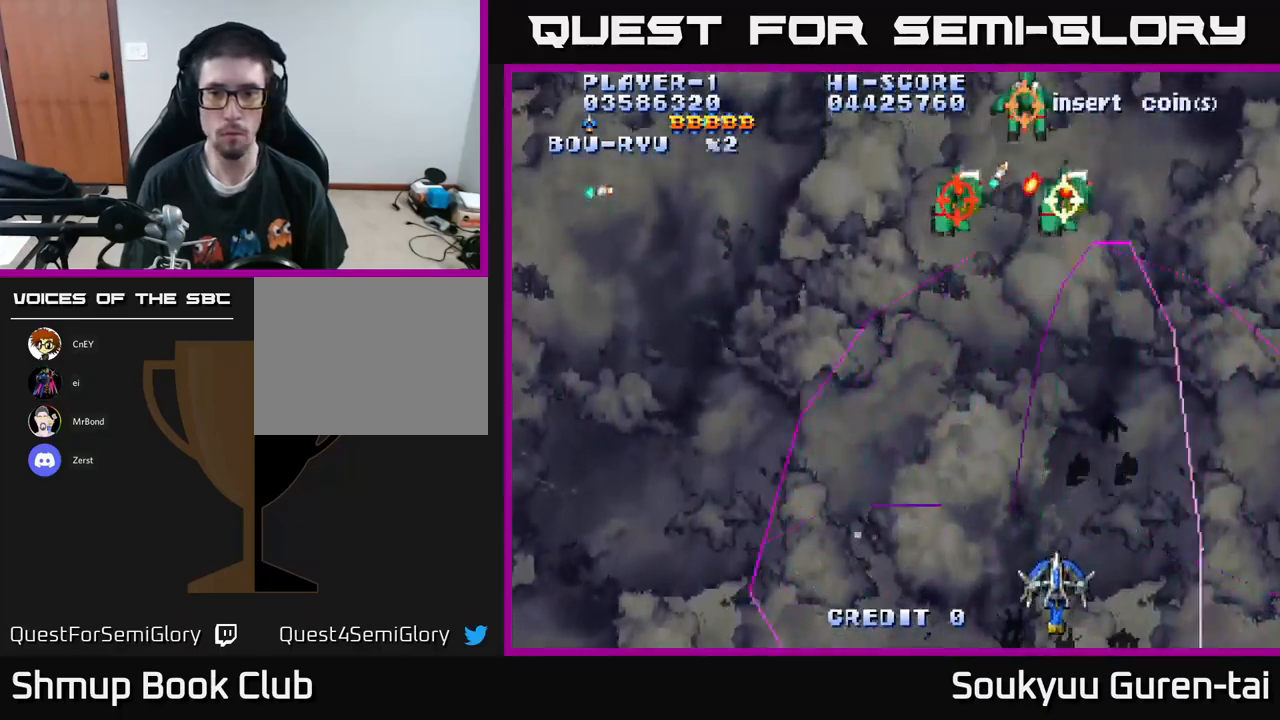
{"buttons": ["A", "DPAD_LEFT"], "left_stick": "center", "right_stick": "center", "events": [[67, "DPAD_RIGHT", "down"], [83, "DPAD_DOWN", "up"], [167, "DPAD_UP", "down"], [233, "DPAD_RIGHT", "up"], [300, "DPAD_LEFT", "down"], [417, "A", "up"], [450, "A", "down"], [483, "DPAD_UP", "up"]]}
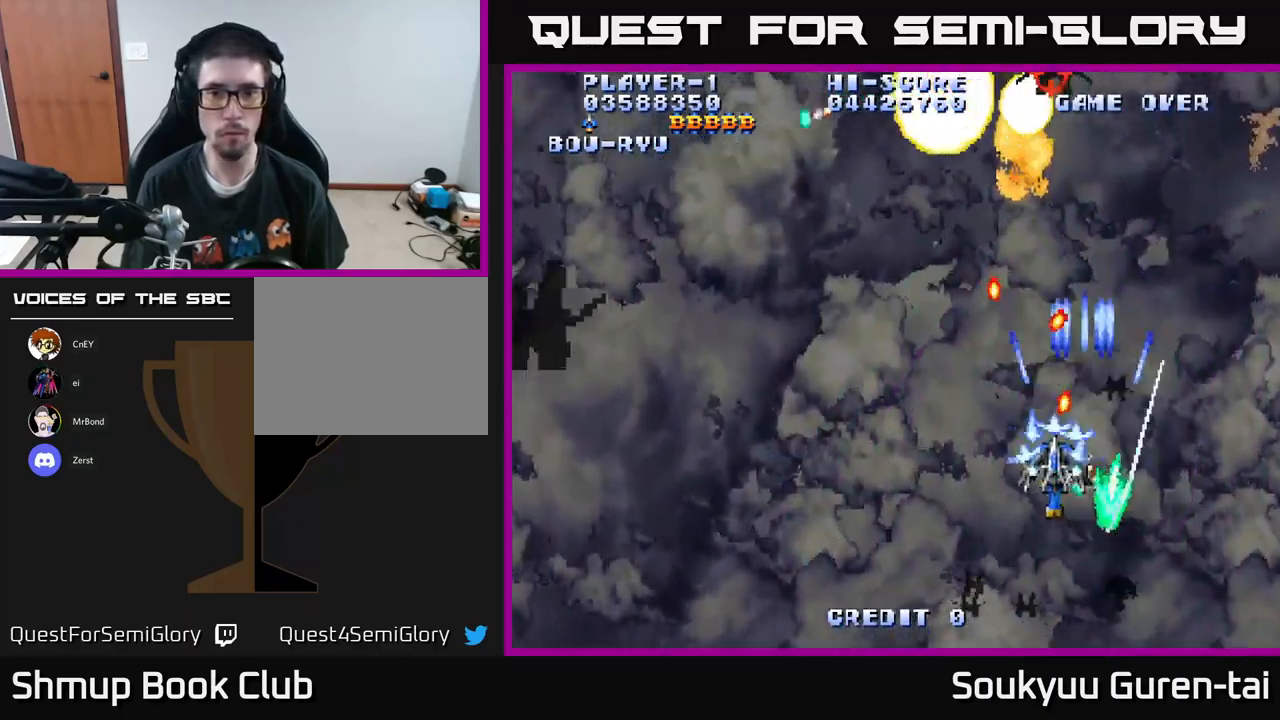
{"buttons": ["A", "DPAD_LEFT"], "left_stick": "center", "right_stick": "center", "events": [[133, "DPAD_DOWN", "down"], [317, "DPAD_DOWN", "up"]]}
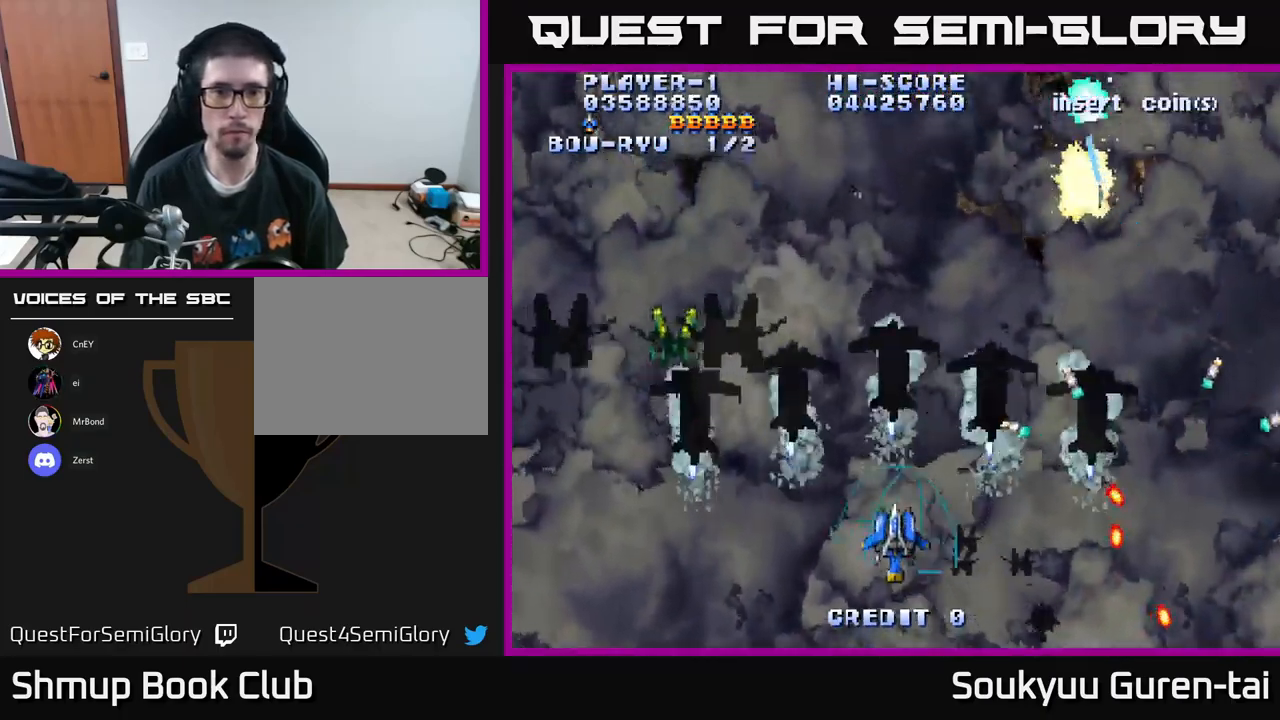
{"buttons": ["A", "DPAD_DOWN", "DPAD_RIGHT"], "left_stick": "center", "right_stick": "center", "events": [[83, "DPAD_UP", "down"], [367, "DPAD_UP", "up"], [467, "DPAD_DOWN", "down"], [467, "DPAD_LEFT", "up"], [500, "DPAD_RIGHT", "down"]]}
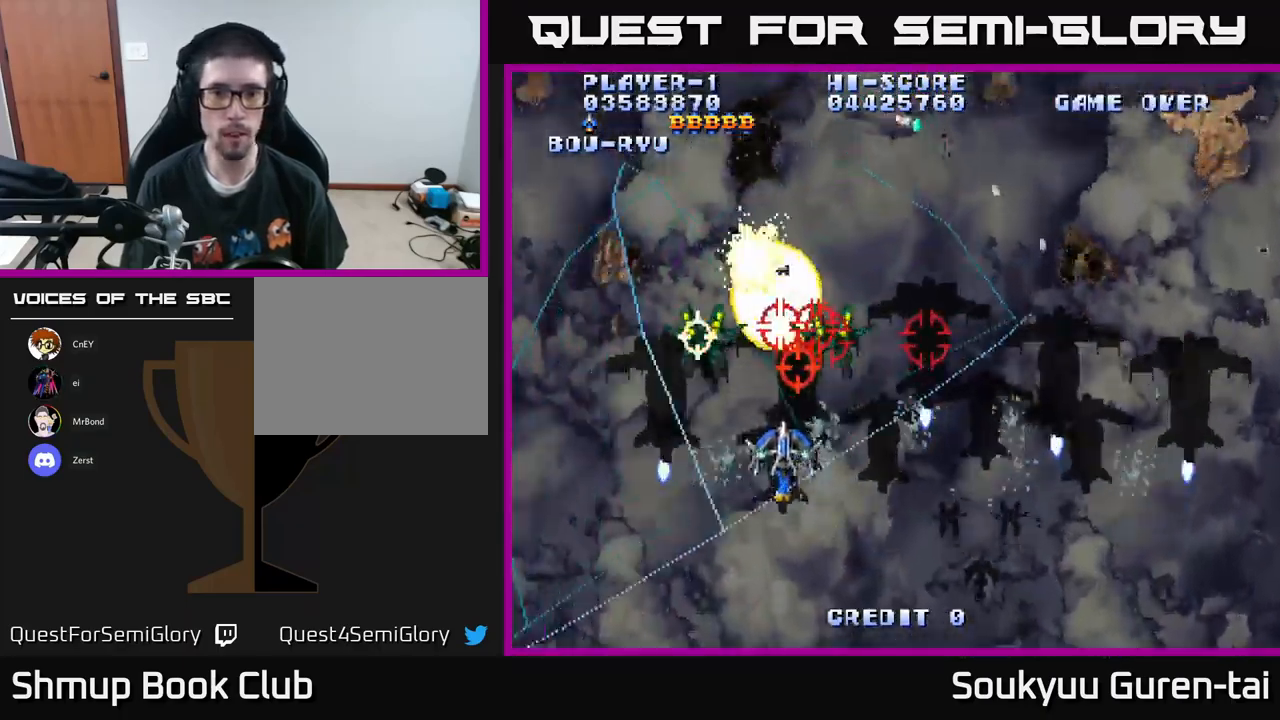
{"buttons": ["A", "DPAD_DOWN", "DPAD_LEFT"], "left_stick": "center", "right_stick": "center", "events": [[67, "DPAD_DOWN", "up"], [233, "DPAD_UP", "down"], [283, "A", "up"], [283, "DPAD_RIGHT", "up"], [350, "A", "down"], [350, "DPAD_UP", "up"], [383, "DPAD_DOWN", "down"], [383, "DPAD_LEFT", "down"]]}
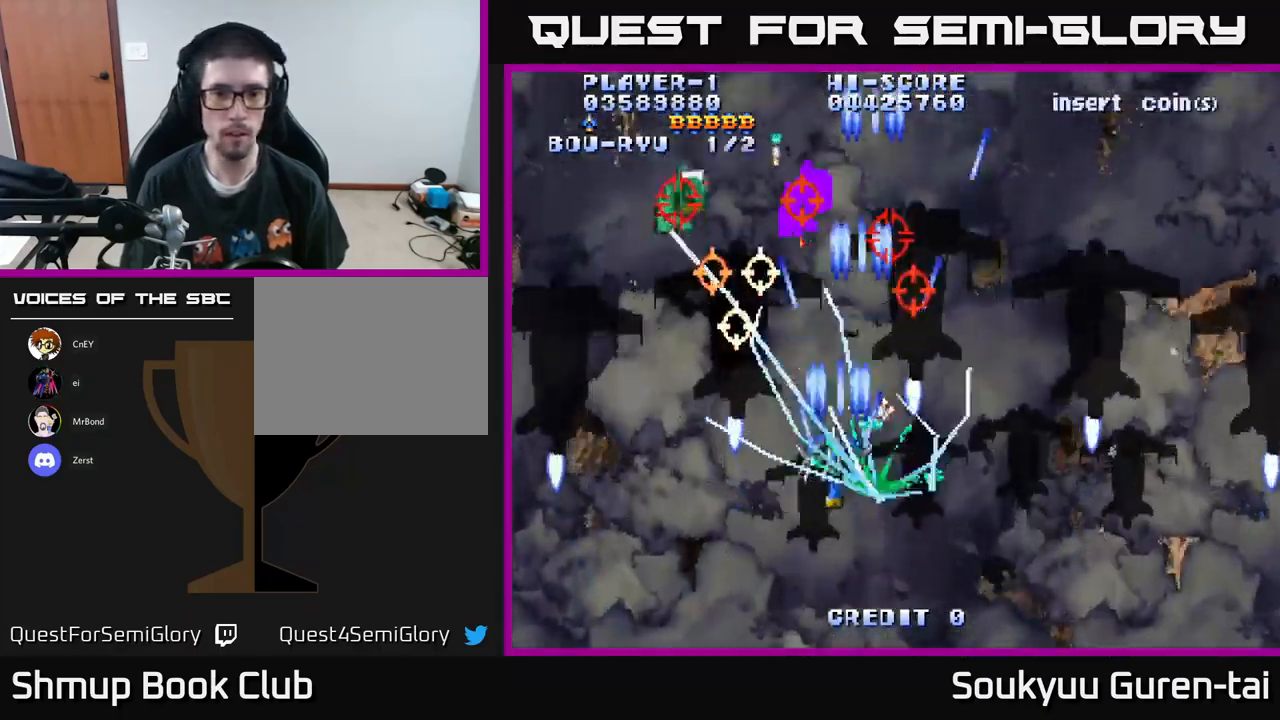
{"buttons": ["A", "DPAD_UP", "DPAD_LEFT"], "left_stick": "center", "right_stick": "center", "events": [[100, "DPAD_DOWN", "up"], [283, "DPAD_DOWN", "down"], [383, "DPAD_DOWN", "up"], [500, "DPAD_UP", "down"]]}
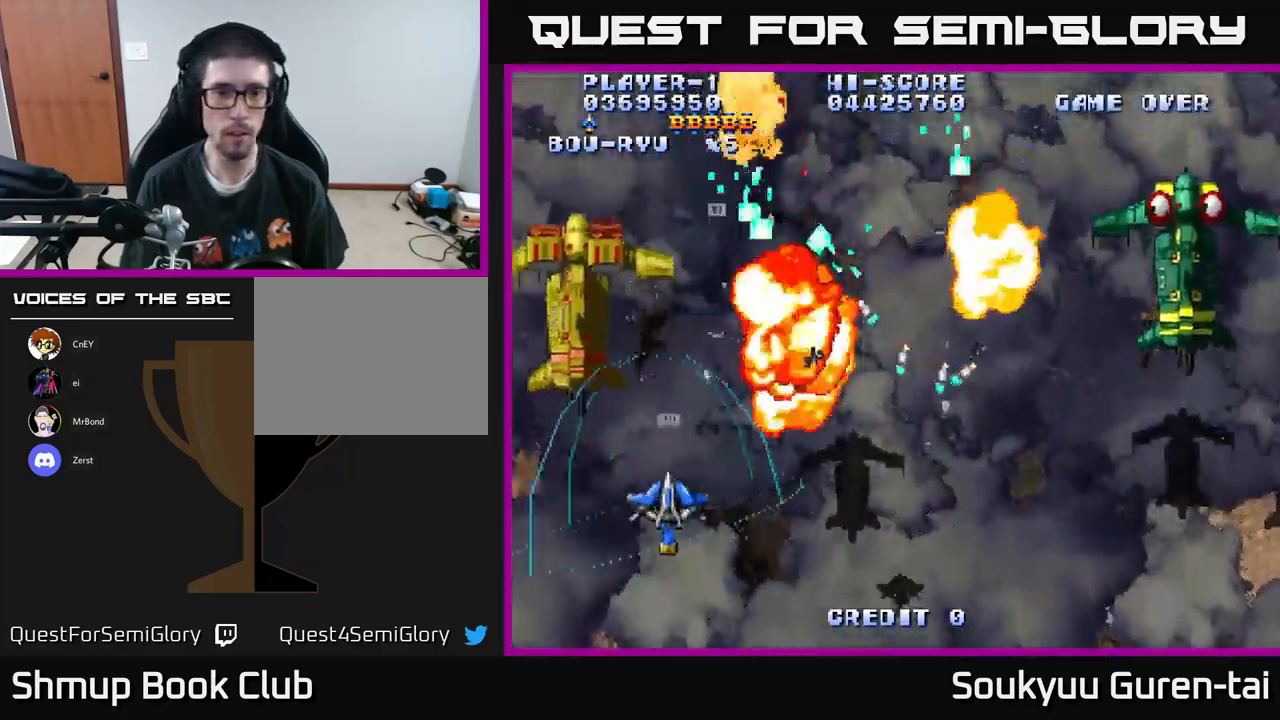
{"buttons": ["A", "DPAD_RIGHT"], "left_stick": "center", "right_stick": "center", "events": [[150, "DPAD_LEFT", "up"], [267, "DPAD_RIGHT", "down"], [333, "DPAD_UP", "up"]]}
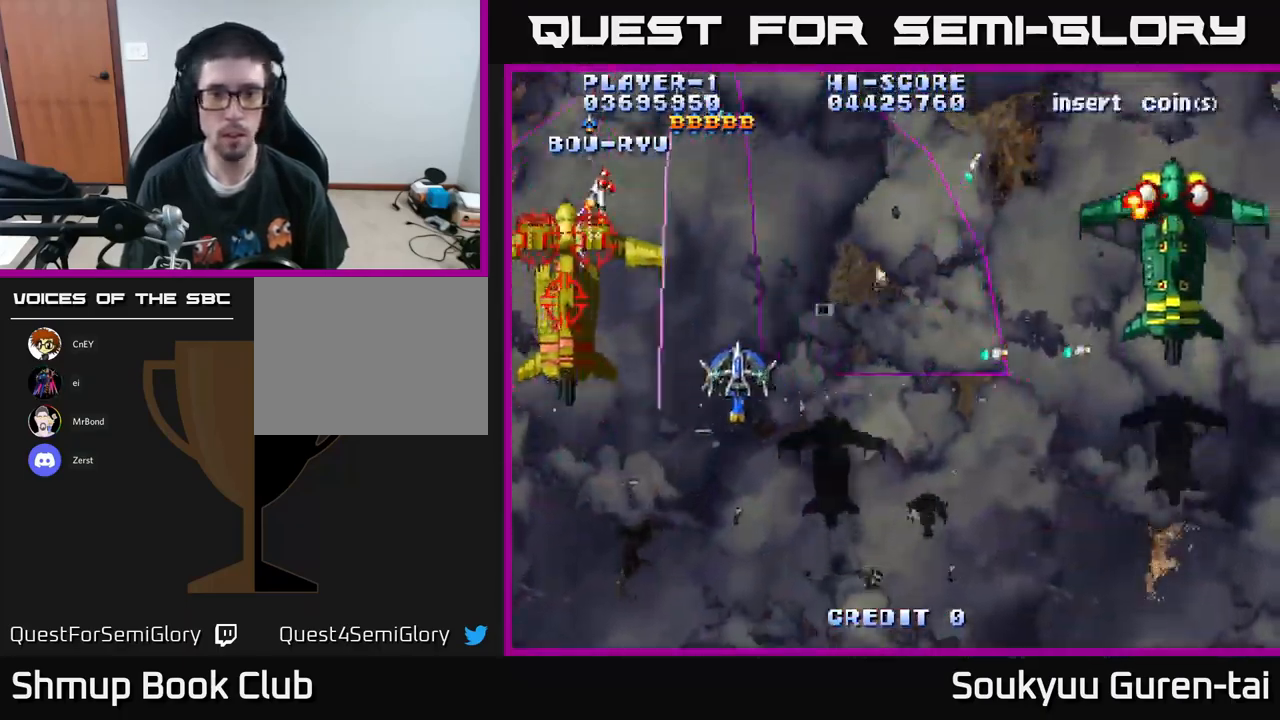
{"buttons": ["A", "DPAD_RIGHT"], "left_stick": "center", "right_stick": "center", "events": []}
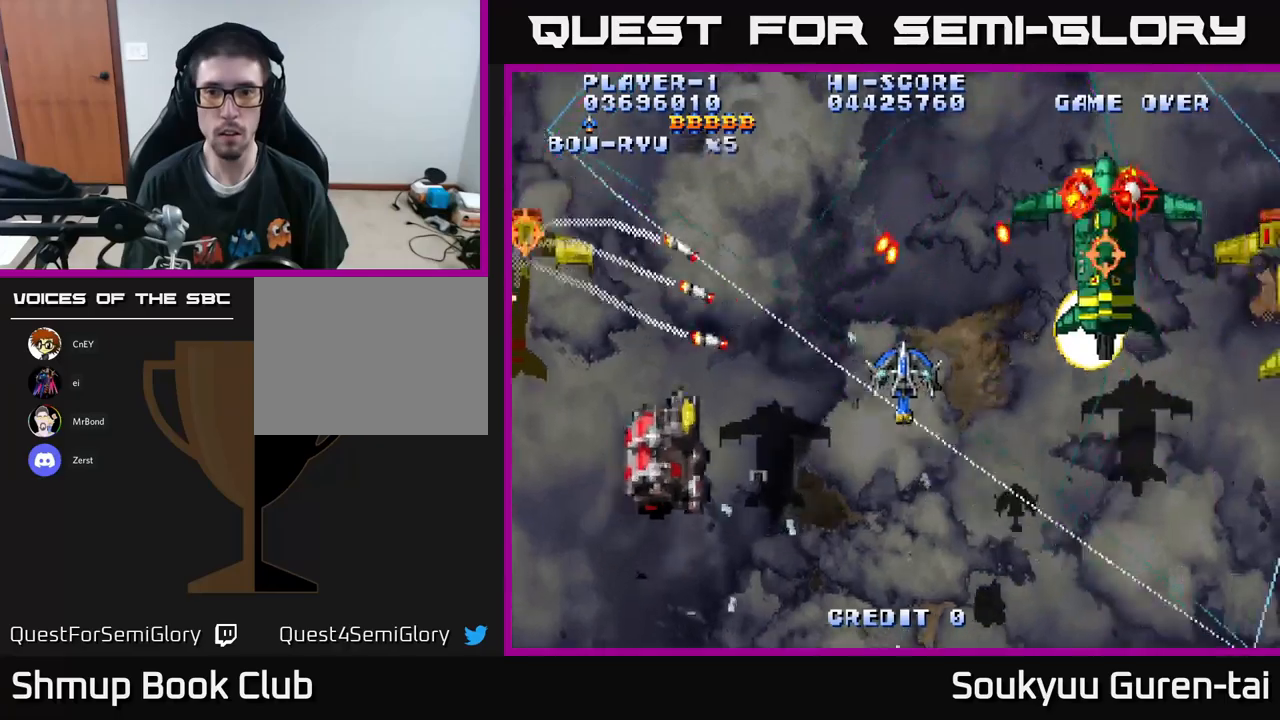
{"buttons": ["A", "DPAD_DOWN"], "left_stick": "center", "right_stick": "center", "events": [[100, "DPAD_DOWN", "down"], [117, "A", "up"], [167, "A", "down"], [234, "A", "up"], [284, "A", "down"], [384, "A", "up"], [417, "DPAD_RIGHT", "up"], [467, "A", "down"]]}
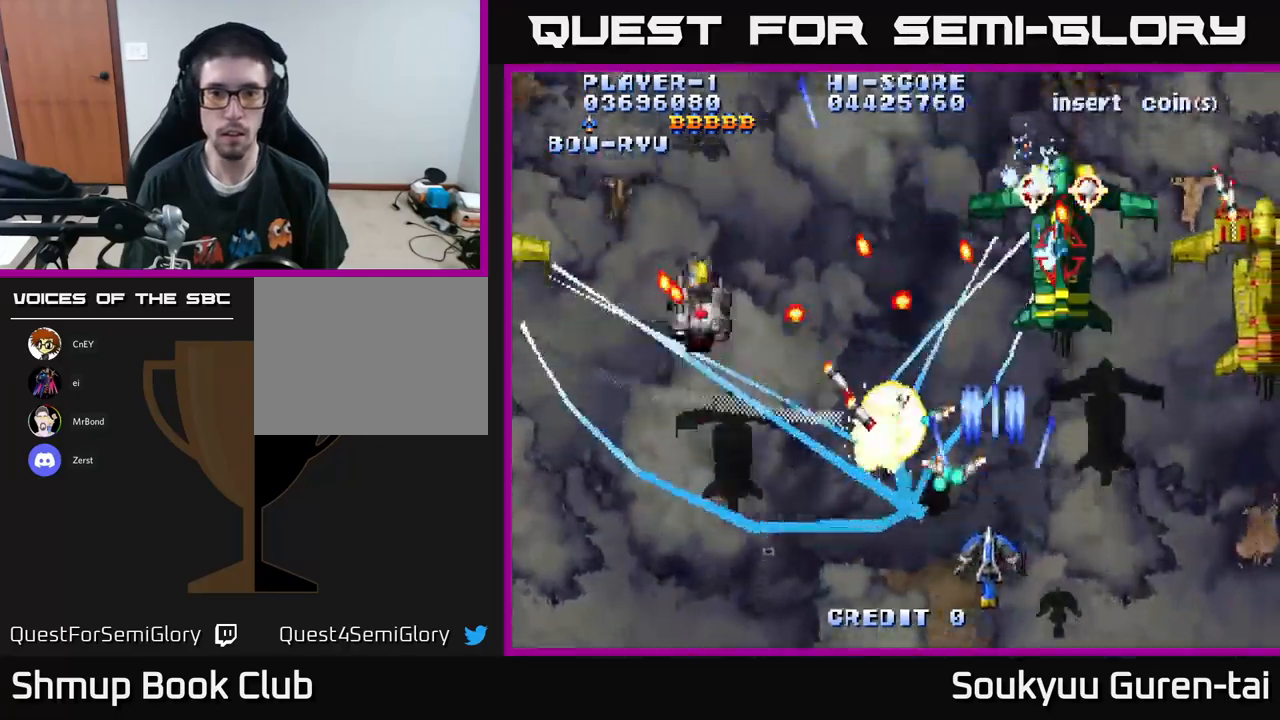
{"buttons": ["A", "DPAD_RIGHT"], "left_stick": "center", "right_stick": "center"}
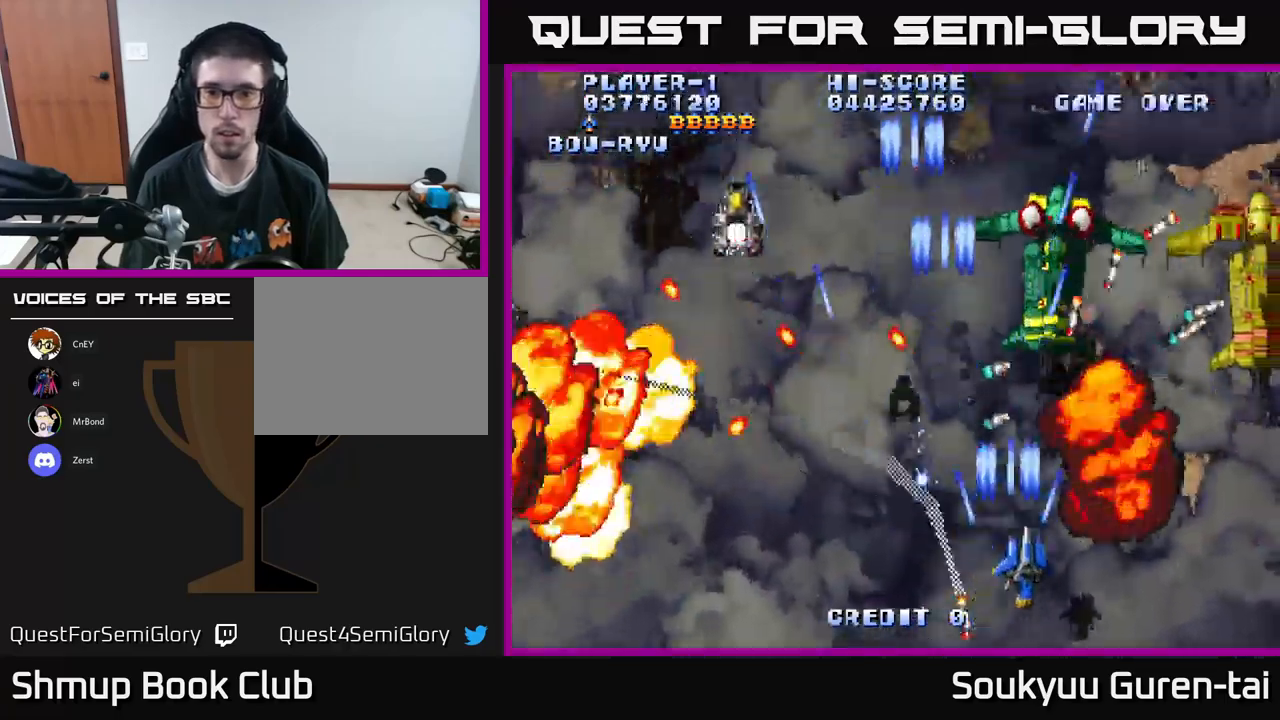
{"buttons": ["DPAD_UP", "DPAD_RIGHT"], "left_stick": "center", "right_stick": "center", "events": [[67, "A", "up"], [134, "A", "down"], [200, "DPAD_UP", "down"], [250, "A", "up"], [300, "A", "down"], [384, "A", "up"], [434, "A", "down"], [500, "A", "up"]]}
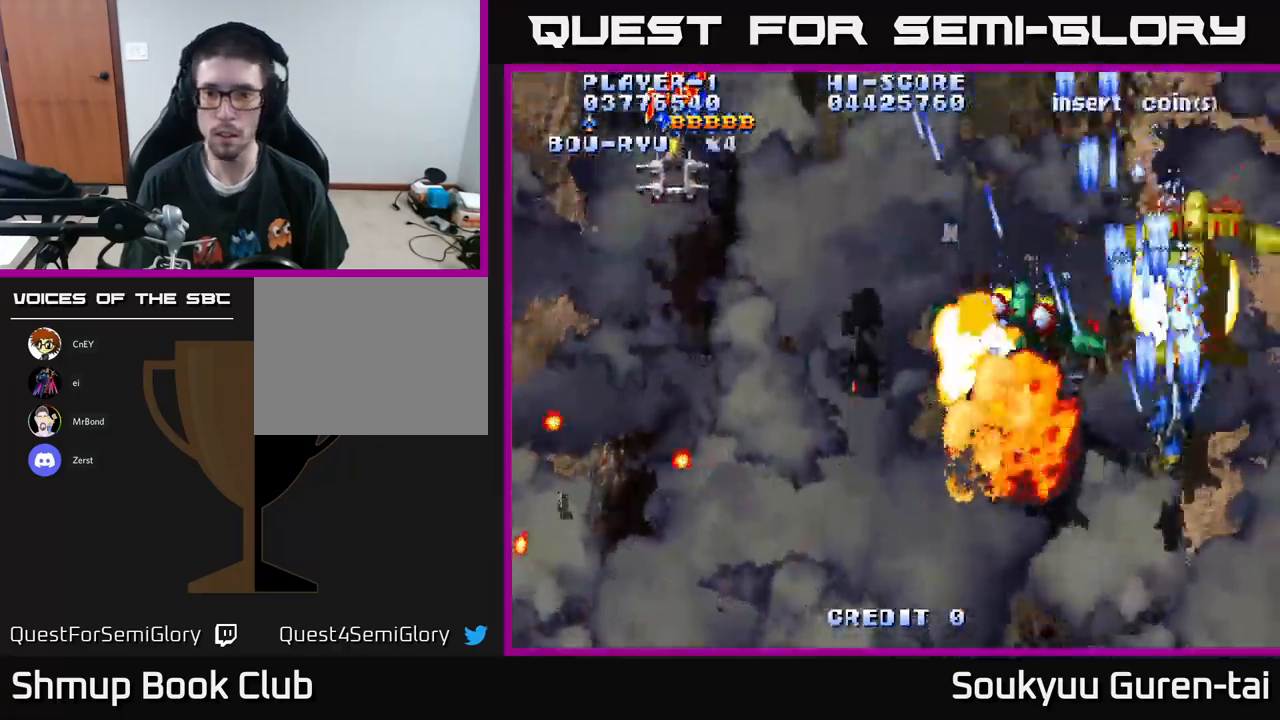
{"buttons": ["A", "DPAD_DOWN", "DPAD_LEFT"], "left_stick": "center", "right_stick": "center"}
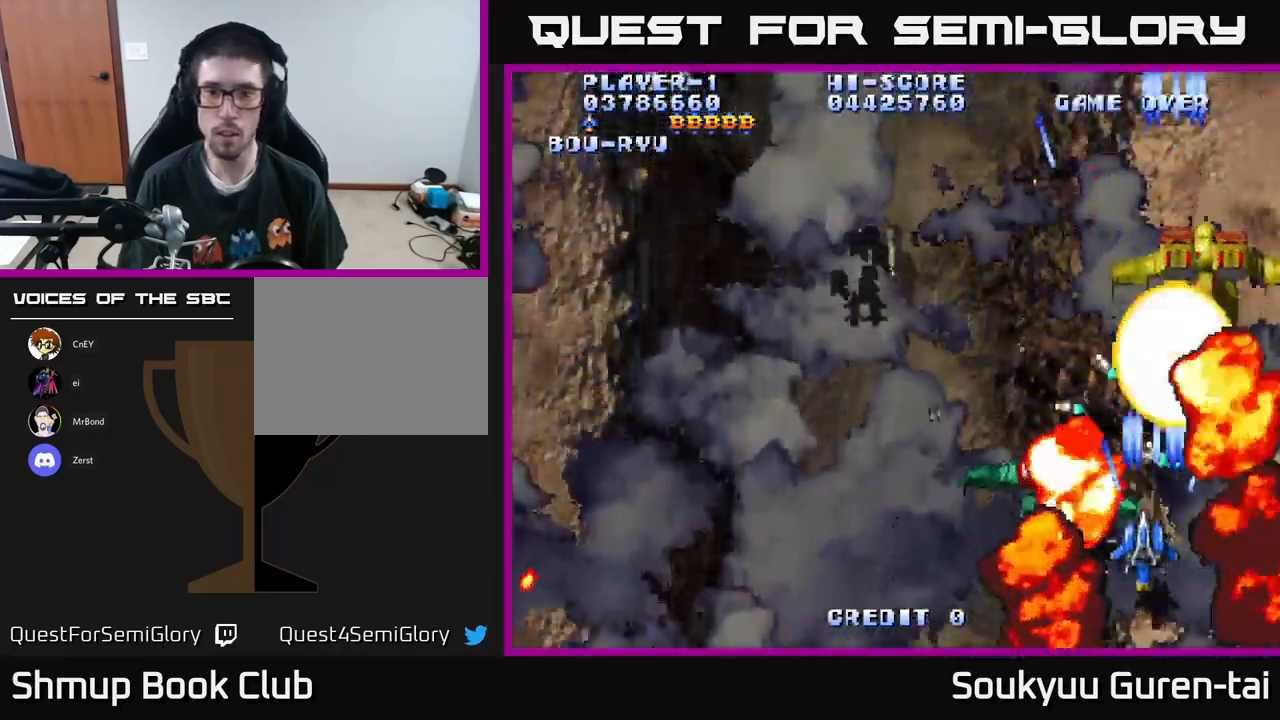
{"buttons": ["A", "DPAD_LEFT"], "left_stick": "center", "right_stick": "center", "events": [[84, "A", "up"], [150, "A", "down"], [217, "A", "up"], [217, "DPAD_DOWN", "up"], [284, "A", "down"], [367, "A", "up"], [450, "A", "down"]]}
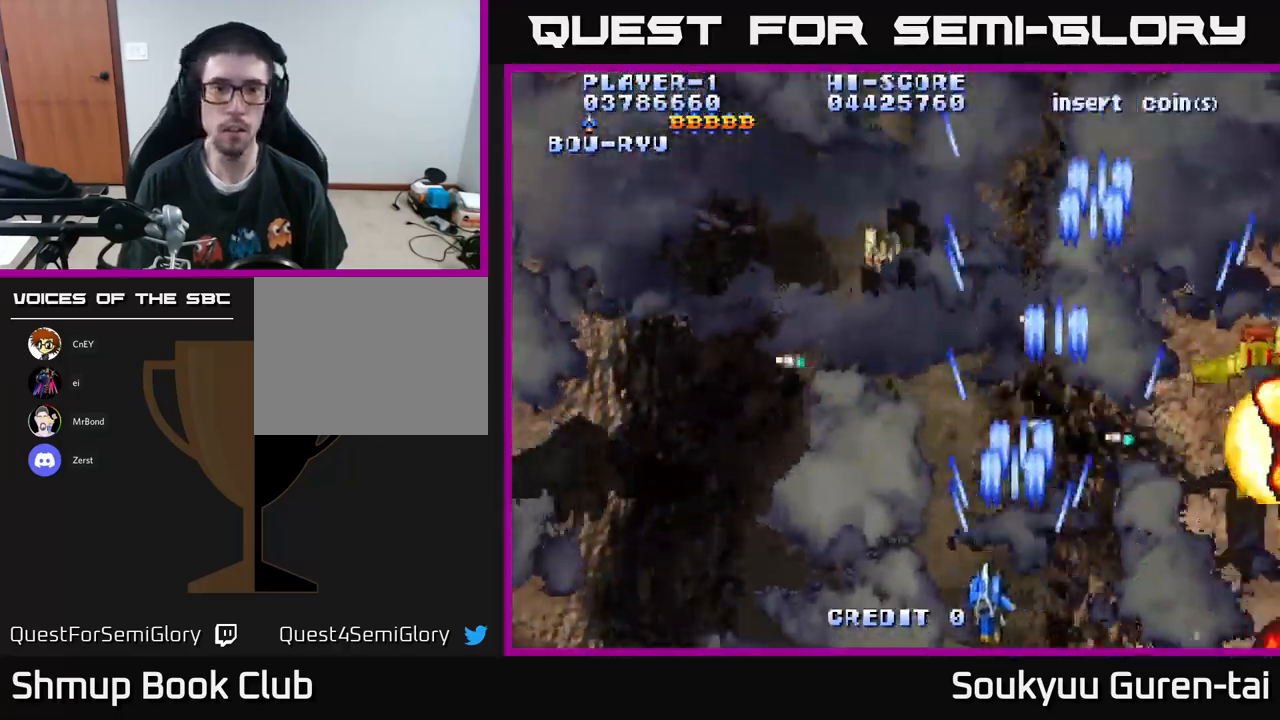
{"buttons": ["A", "DPAD_LEFT"], "left_stick": "center", "right_stick": "center", "events": [[34, "A", "up"], [100, "A", "down"], [184, "A", "up"], [250, "A", "down"]]}
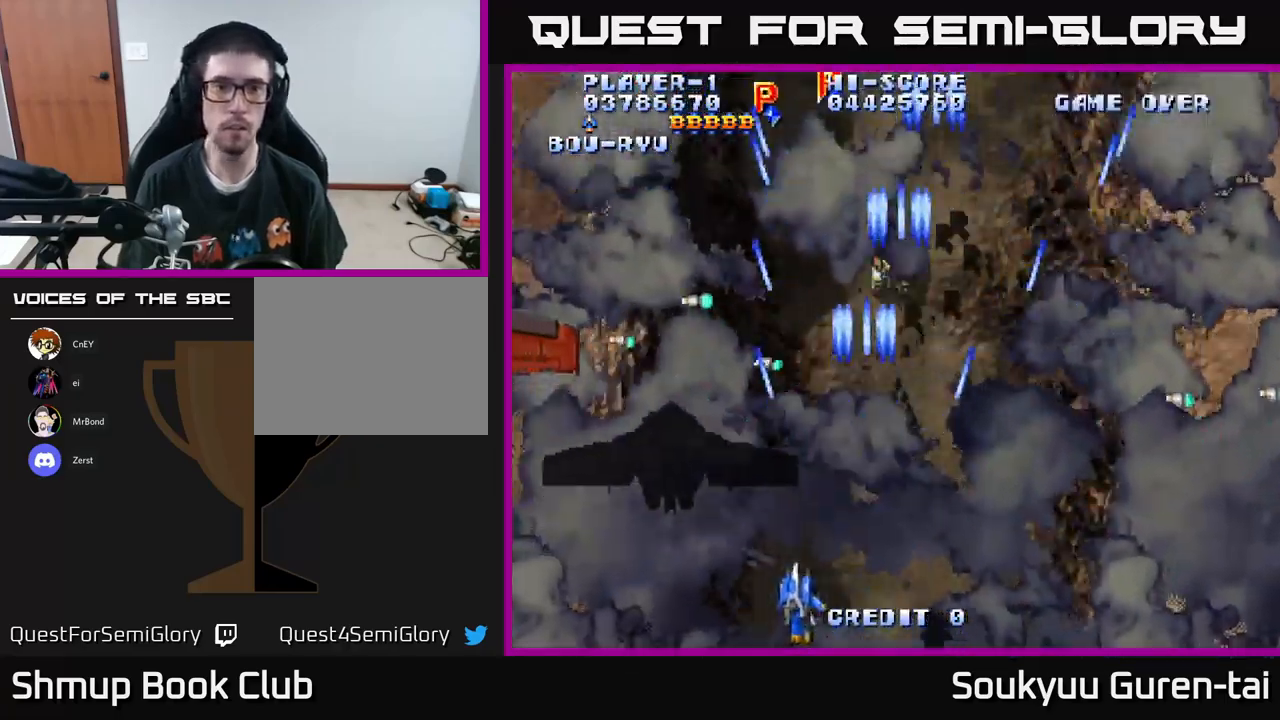
{"buttons": ["A", "DPAD_UP"], "left_stick": "center", "right_stick": "center", "events": [[367, "DPAD_LEFT", "up"], [384, "DPAD_UP", "down"]]}
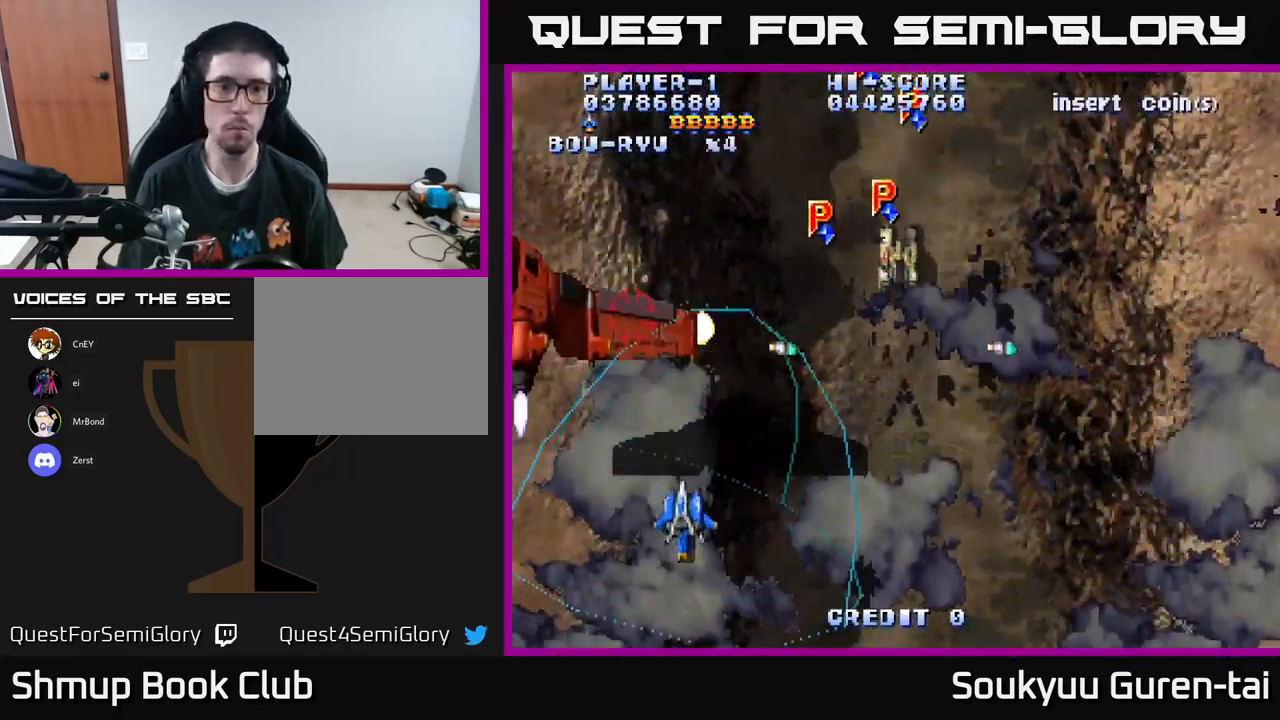
{"buttons": ["DPAD_RIGHT"], "left_stick": "center", "right_stick": "center", "events": [[84, "DPAD_LEFT", "down"], [117, "DPAD_UP", "up"], [317, "DPAD_DOWN", "down"], [350, "DPAD_LEFT", "up"], [367, "A", "up"], [400, "DPAD_RIGHT", "down"], [434, "A", "down"], [467, "DPAD_DOWN", "up"], [500, "A", "up"]]}
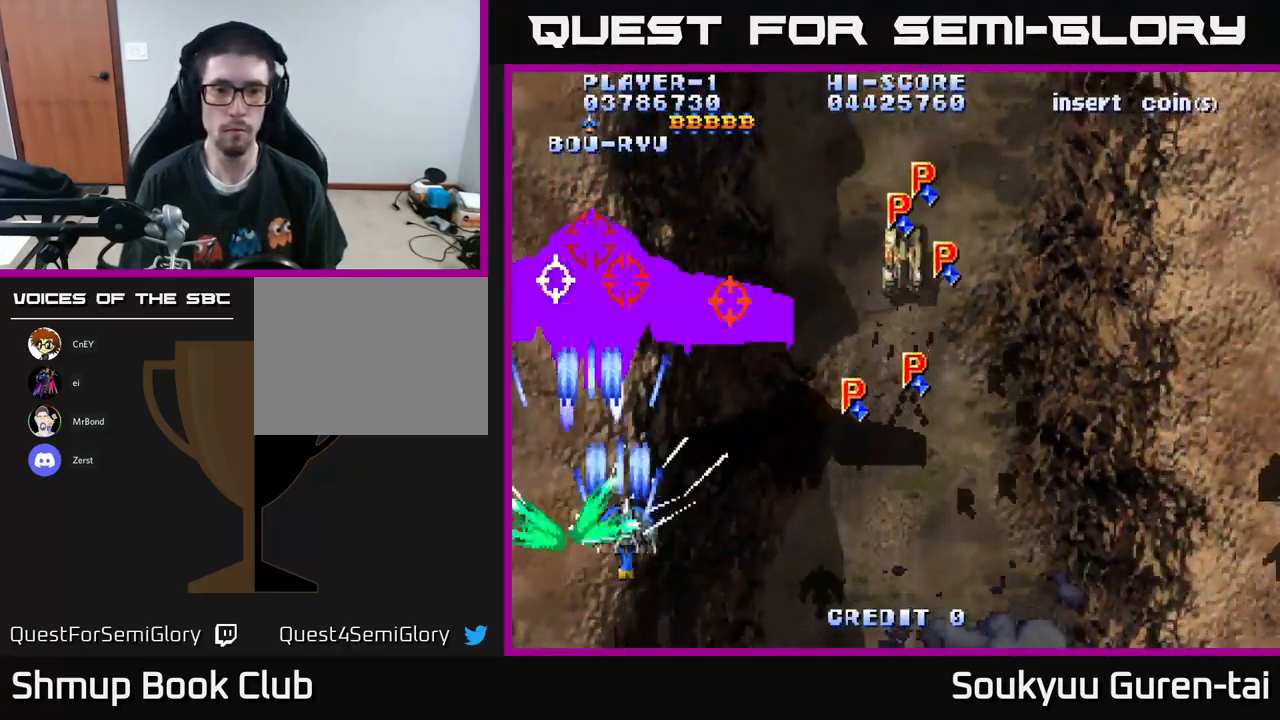
{"buttons": ["DPAD_RIGHT"], "left_stick": "center", "right_stick": "center", "events": [[84, "A", "down"], [150, "A", "up"], [184, "DPAD_DOWN", "down"], [200, "A", "down"], [284, "A", "up"], [350, "A", "down"], [417, "DPAD_DOWN", "up"], [467, "A", "up"]]}
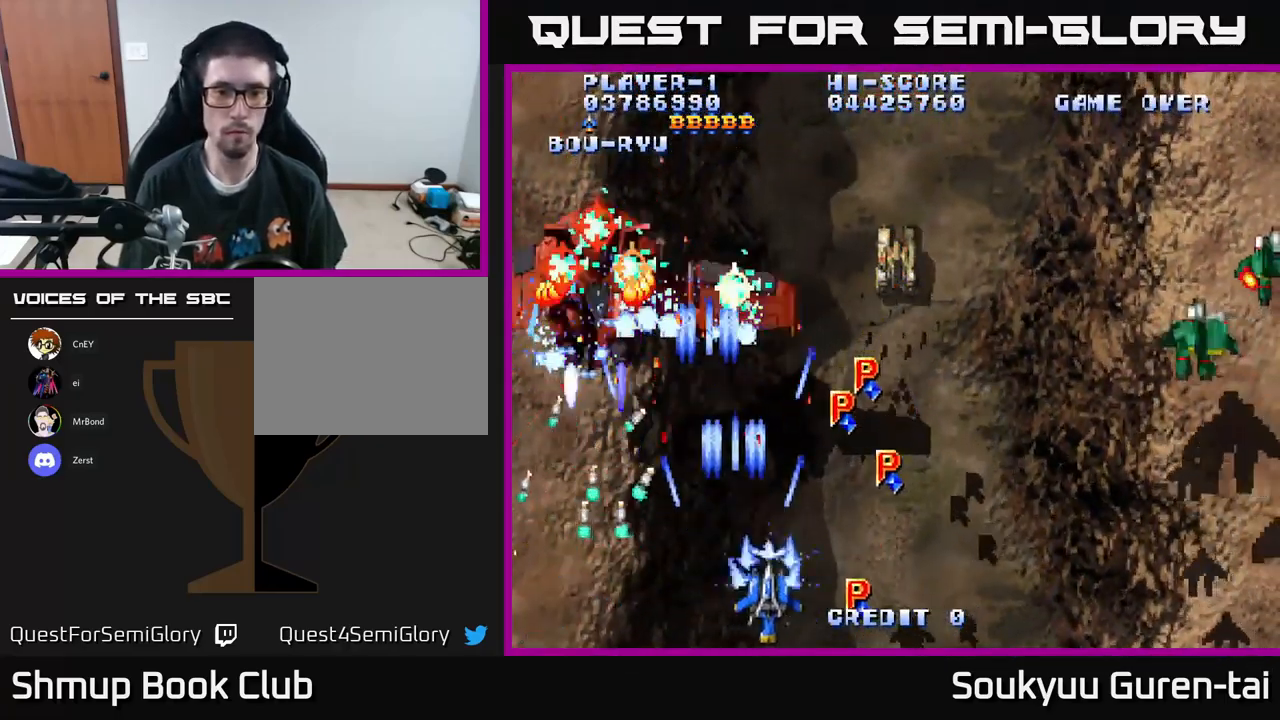
{"buttons": ["A", "DPAD_RIGHT"], "left_stick": "center", "right_stick": "center", "events": [[34, "A", "down"], [117, "A", "up"], [167, "A", "down"], [200, "DPAD_UP", "down"], [234, "DPAD_RIGHT", "up"], [267, "DPAD_LEFT", "down"], [384, "DPAD_LEFT", "up"], [400, "DPAD_UP", "up"], [417, "DPAD_RIGHT", "down"]]}
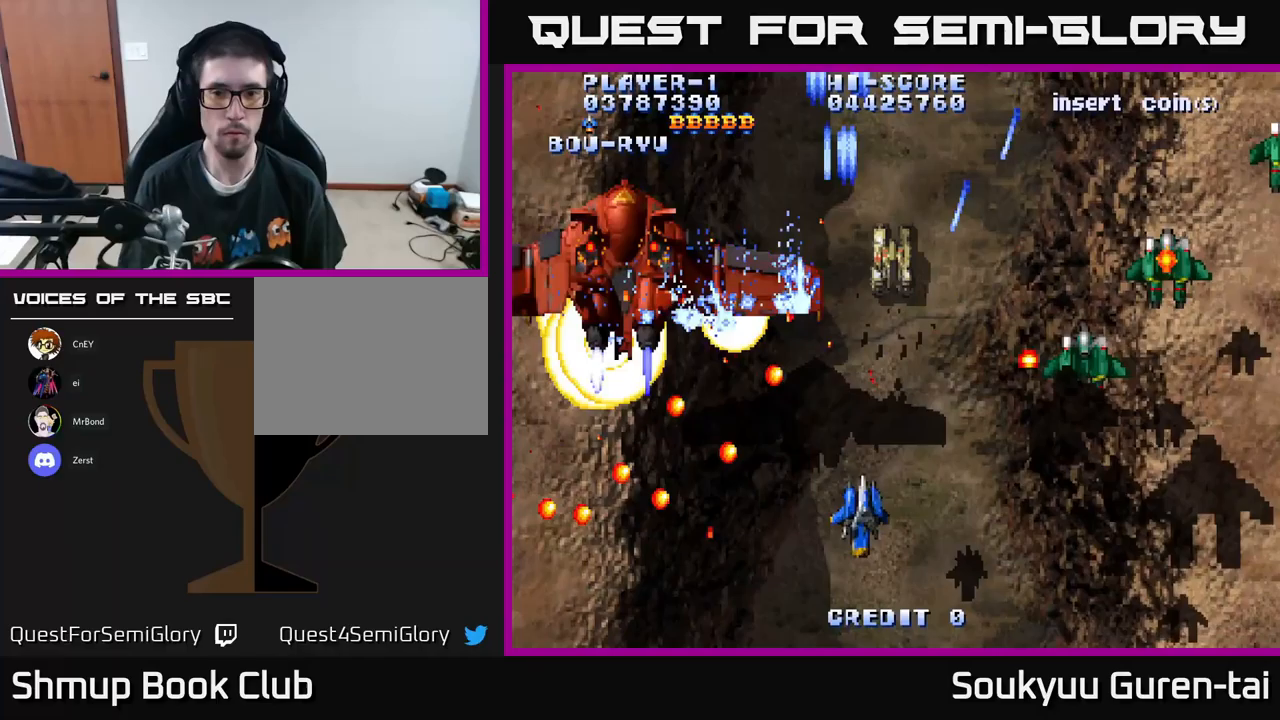
{"buttons": ["A", "DPAD_UP", "DPAD_RIGHT"], "left_stick": "center", "right_stick": "center", "events": [[50, "DPAD_DOWN", "down"], [200, "DPAD_DOWN", "up"], [350, "DPAD_UP", "down"]]}
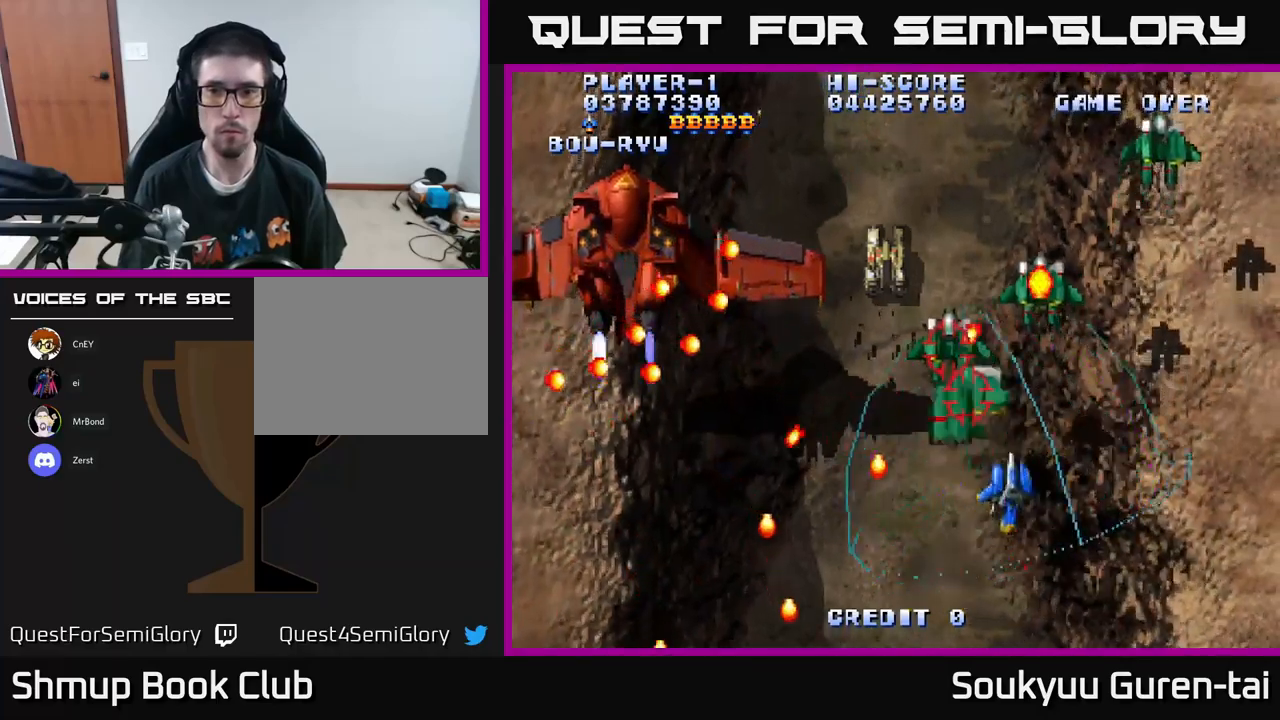
{"buttons": ["A", "DPAD_DOWN"], "left_stick": "center", "right_stick": "center", "events": [[417, "A", "up"], [450, "DPAD_UP", "up"], [483, "A", "down"], [483, "DPAD_DOWN", "down"], [500, "DPAD_RIGHT", "up"]]}